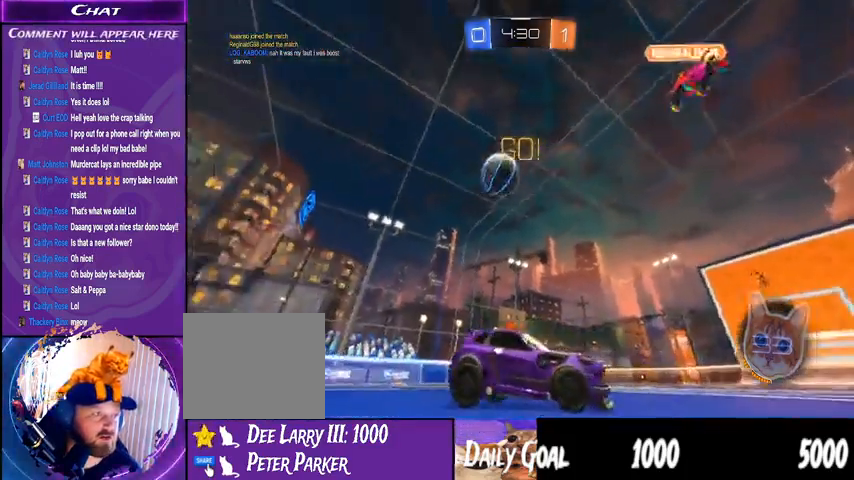
Gameplay with a controller (PlayStation layout); each line is a JSON object with the inputs held at the frame after it (dt_ms = milliseconds from this image to that frame). "events" lists button and stick changes between this image and that frame as [ms after this image, input, new state], when the widget could be followed in between. Not read: HOME L1 R1.
{"dt_ms": 500, "buttons": ["L2"], "left_stick": "down", "right_stick": "center", "events": [[33, "CROSS", "down"], [100, "left_stick", "down"], [167, "CROSS", "up"]]}
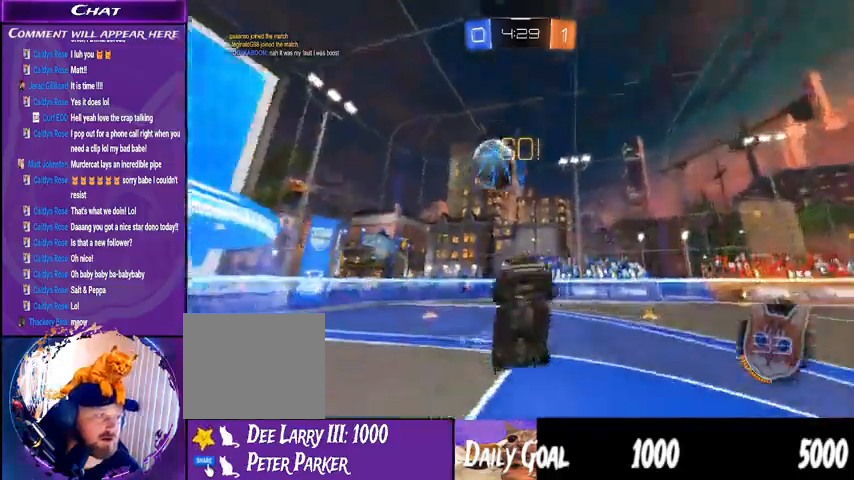
{"dt_ms": 500, "buttons": ["R2"], "left_stick": "right", "right_stick": "center"}
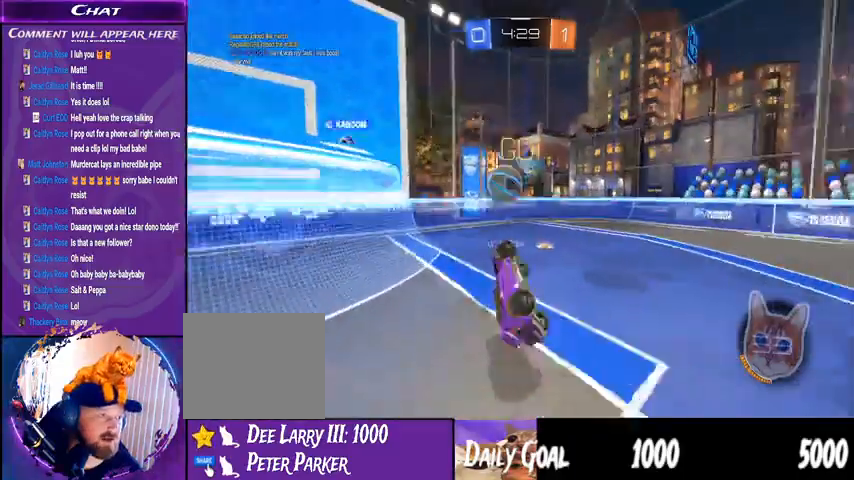
{"dt_ms": 1000, "buttons": ["R2", "SELECT"], "left_stick": "center", "right_stick": "center"}
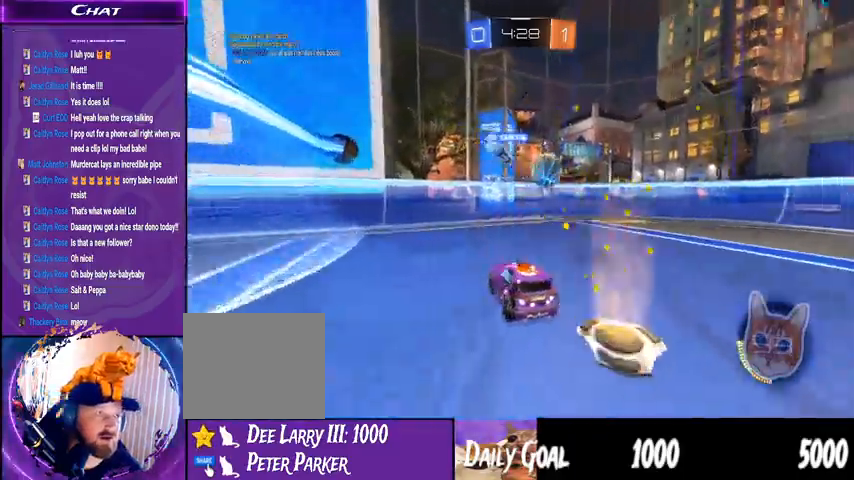
{"dt_ms": 500, "buttons": ["R2"], "left_stick": "center", "right_stick": "center", "events": [[67, "left_stick", "down-right"], [267, "SELECT", "up"], [433, "left_stick", "center"]]}